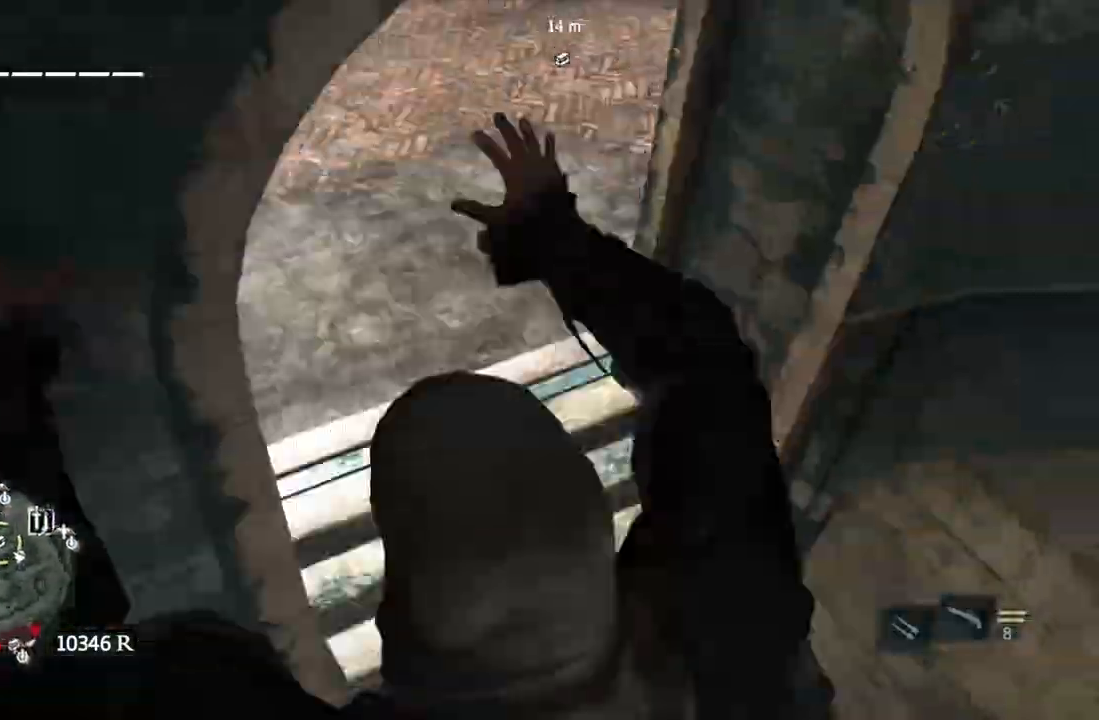
Gameplay with a controller (Xbox layout); each line is a JSON object with the inputs held at the frame after it (dt_ms = milliseconds from this image to that frame). "events" lists button and stick changes between this image and that frame as [ms after this image, input, new state], when the widget could be followed in between. Not read: HOME L3 R3 START.
{"dt_ms": 1000, "buttons": [], "left_stick": "left", "right_stick": "center"}
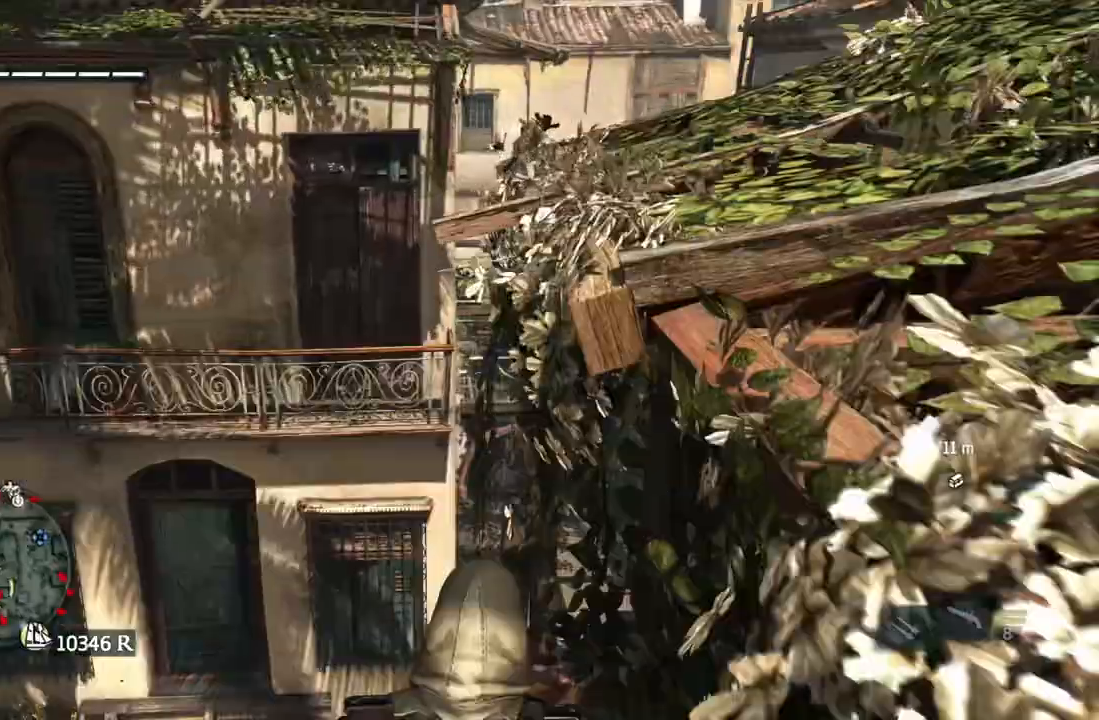
{"dt_ms": 500, "buttons": [], "left_stick": "up-left", "right_stick": "down", "events": [[17, "right_stick", "down-right"], [83, "left_stick", "down"], [117, "B", "down"], [117, "right_stick", "center"], [233, "left_stick", "center"], [317, "B", "up"], [383, "left_stick", "up-left"], [450, "right_stick", "down"]]}
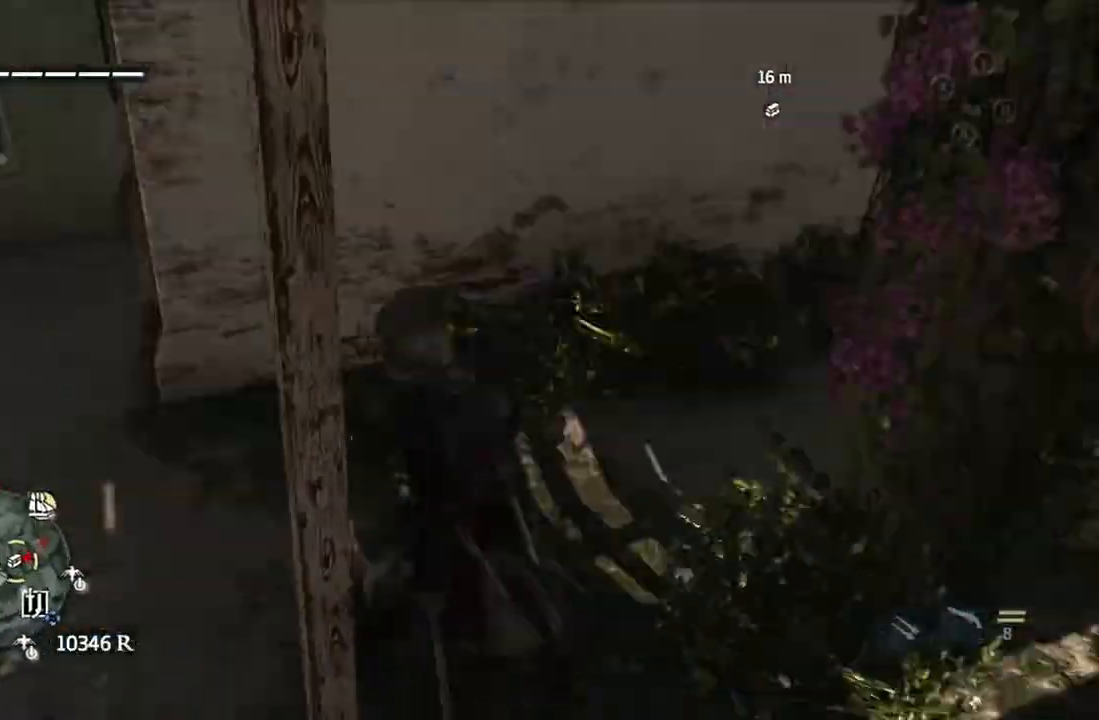
{"dt_ms": 500, "buttons": [], "left_stick": "up", "right_stick": "center", "events": [[17, "right_stick", "center"], [33, "left_stick", "left"], [117, "right_stick", "right"], [233, "right_stick", "left"], [283, "left_stick", "up"], [333, "right_stick", "center"], [450, "right_stick", "left"], [500, "right_stick", "center"]]}
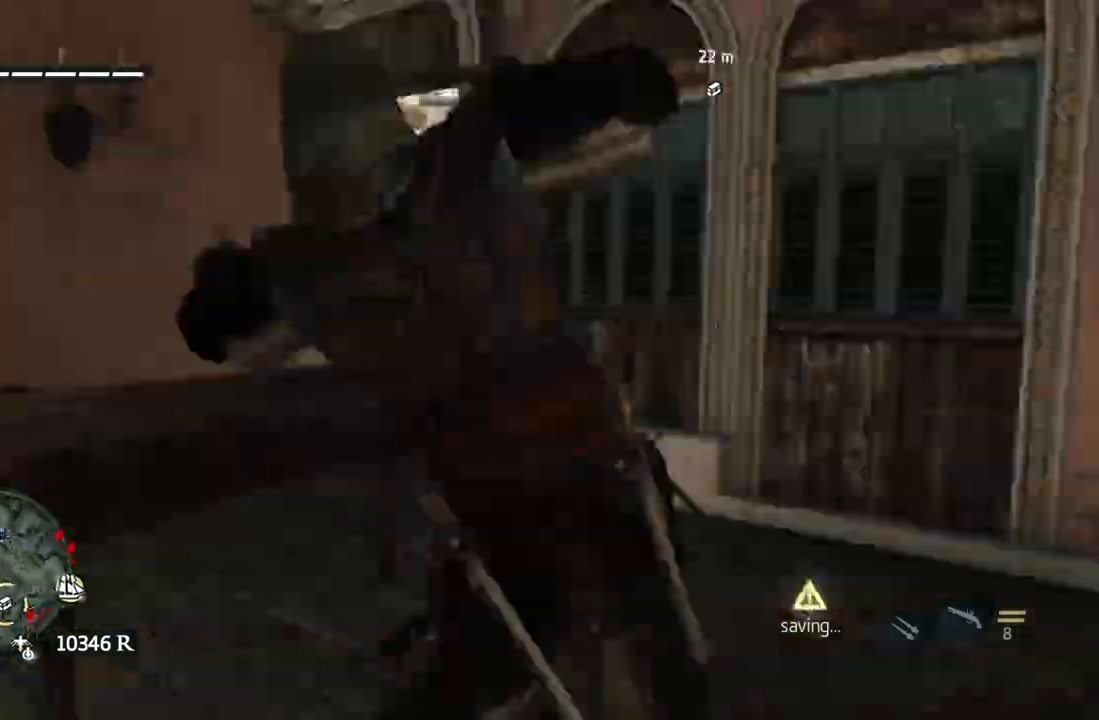
{"dt_ms": 500, "buttons": [], "left_stick": "center", "right_stick": "right"}